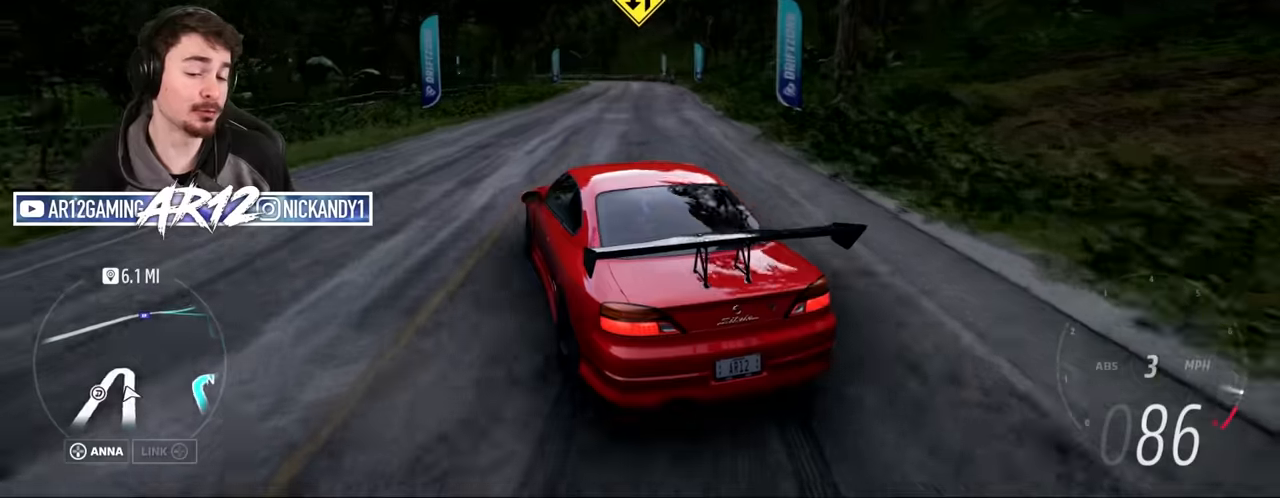
Gameplay with a controller (Xbox layout); each line is a JSON object with the inputs held at the frame after it. "events" lists button and stick changes between this image and that frame as [ms after this image, input, new state], when the widget could be followed in between.
{"buttons": ["A"], "left_stick": "center", "right_stick": "center", "events": [[317, "A", "down"], [467, "left_stick", "center"]]}
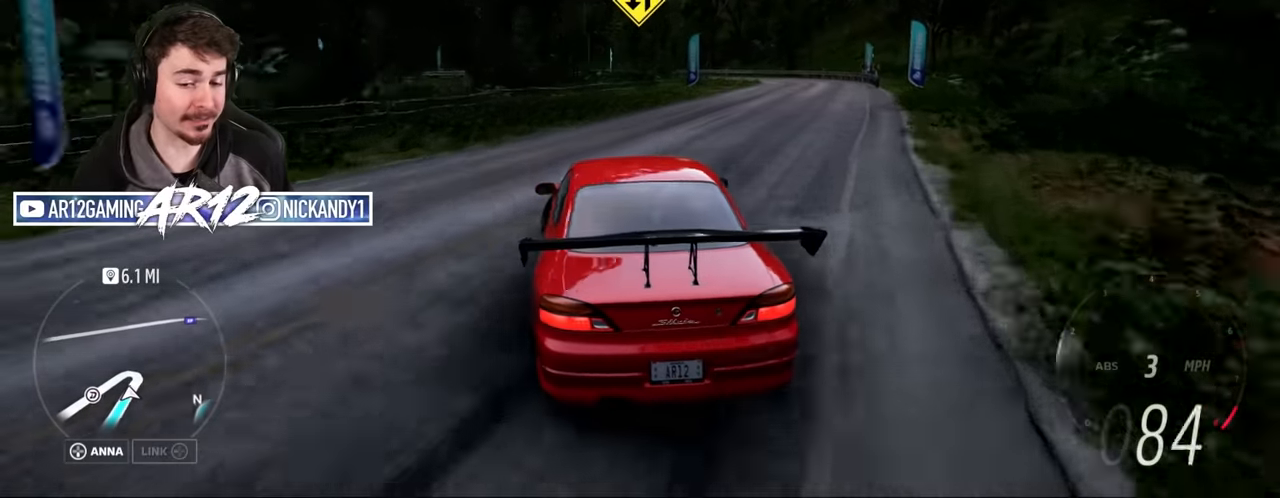
{"buttons": ["A"], "left_stick": "center", "right_stick": "center", "events": [[83, "left_stick", "right"], [283, "left_stick", "center"]]}
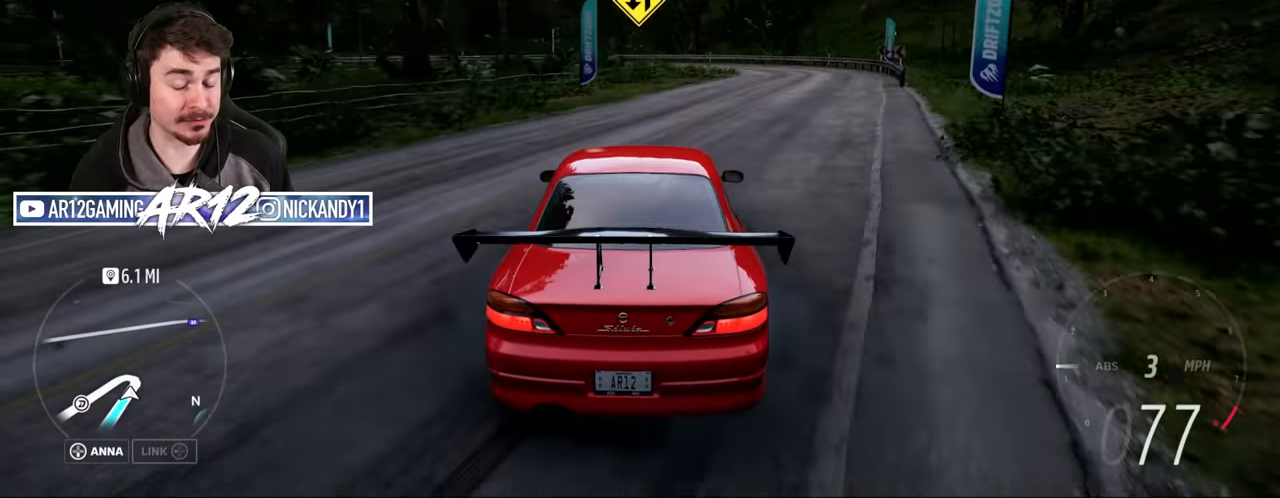
{"buttons": ["A", "L2"], "left_stick": "center", "right_stick": "center", "events": [[67, "left_stick", "left"], [201, "L2", "down"], [267, "left_stick", "center"]]}
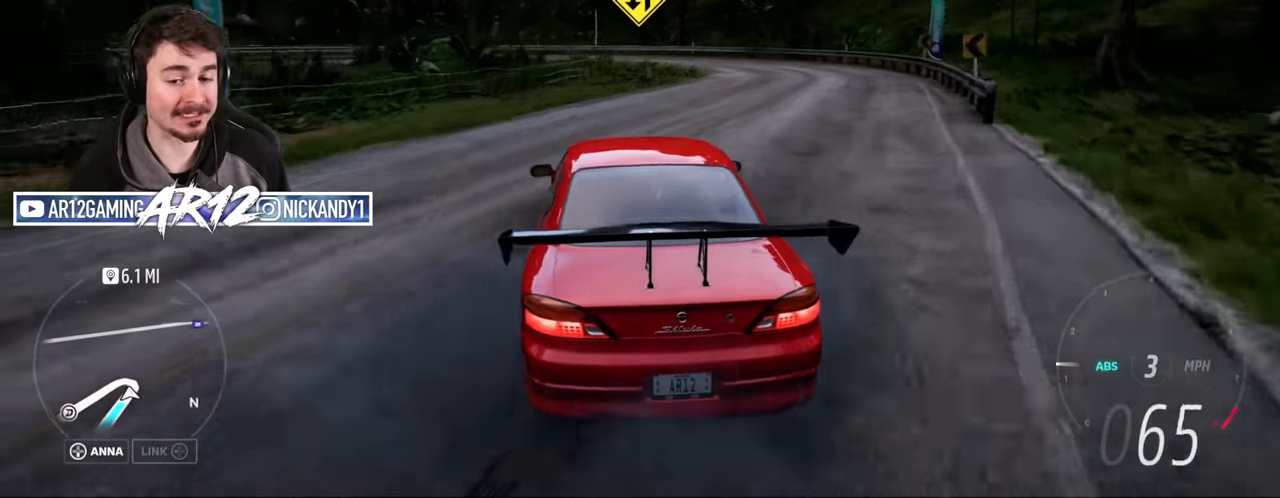
{"buttons": ["L2"], "left_stick": "down", "right_stick": "center", "events": [[50, "left_stick", "down-right"], [150, "left_stick", "down"], [167, "A", "up"], [233, "A", "down"], [400, "A", "up"]]}
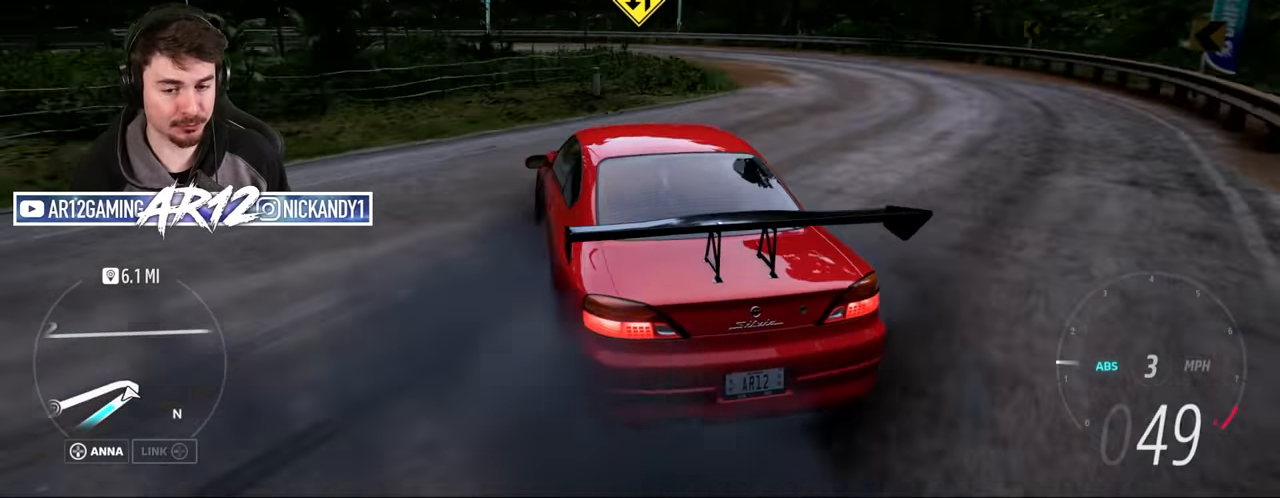
{"buttons": [], "left_stick": "right", "right_stick": "center", "events": [[50, "left_stick", "center"], [134, "left_stick", "right"], [167, "X", "down"], [217, "L2", "up"], [217, "X", "up"], [351, "left_stick", "center"], [501, "left_stick", "right"]]}
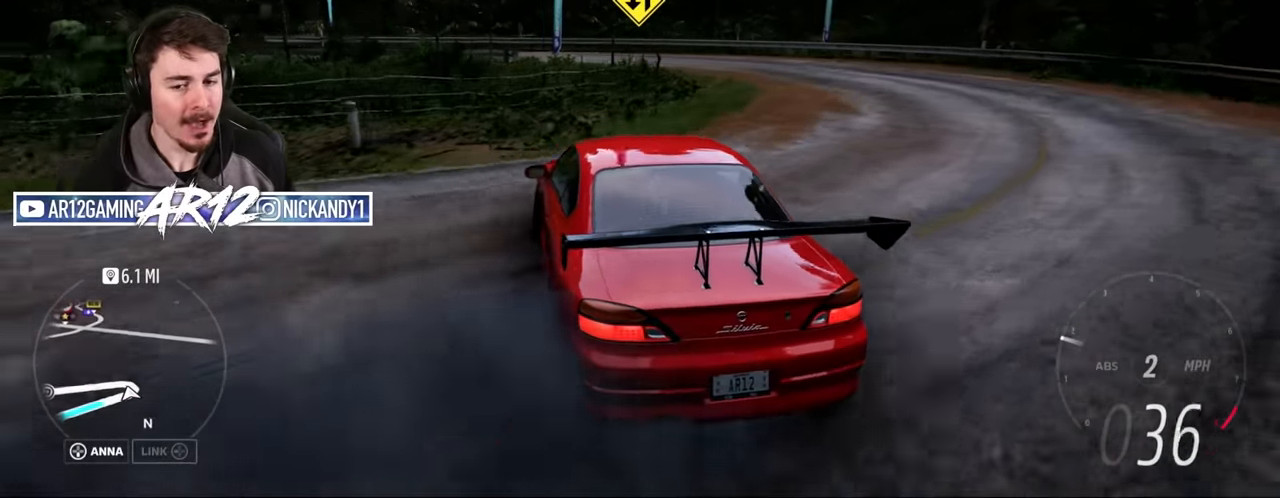
{"buttons": ["R2"], "left_stick": "center", "right_stick": "center", "events": [[50, "R2", "down"], [350, "left_stick", "center"]]}
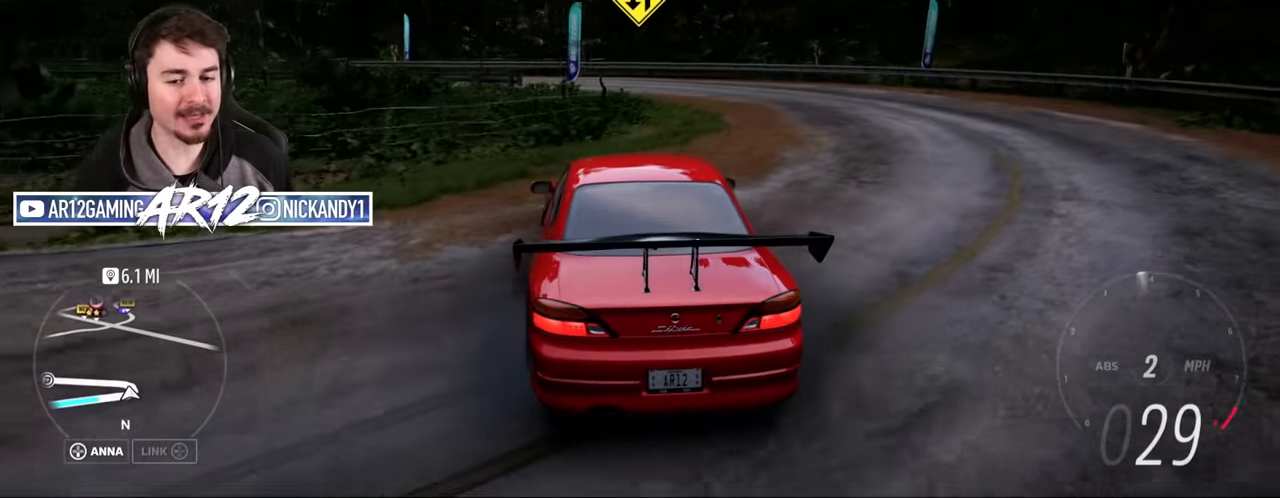
{"buttons": [], "left_stick": "center", "right_stick": "center", "events": [[167, "R2", "up"], [167, "left_stick", "right"], [317, "R2", "down"], [468, "R2", "up"], [468, "left_stick", "center"]]}
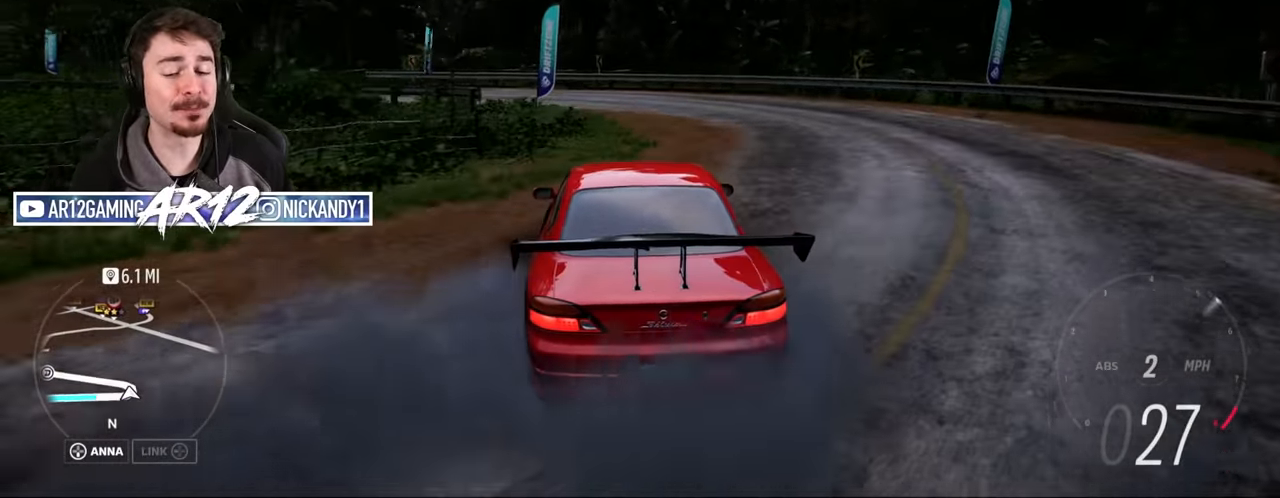
{"buttons": ["R2"], "left_stick": "right", "right_stick": "center", "events": [[100, "R2", "down"], [484, "left_stick", "right"]]}
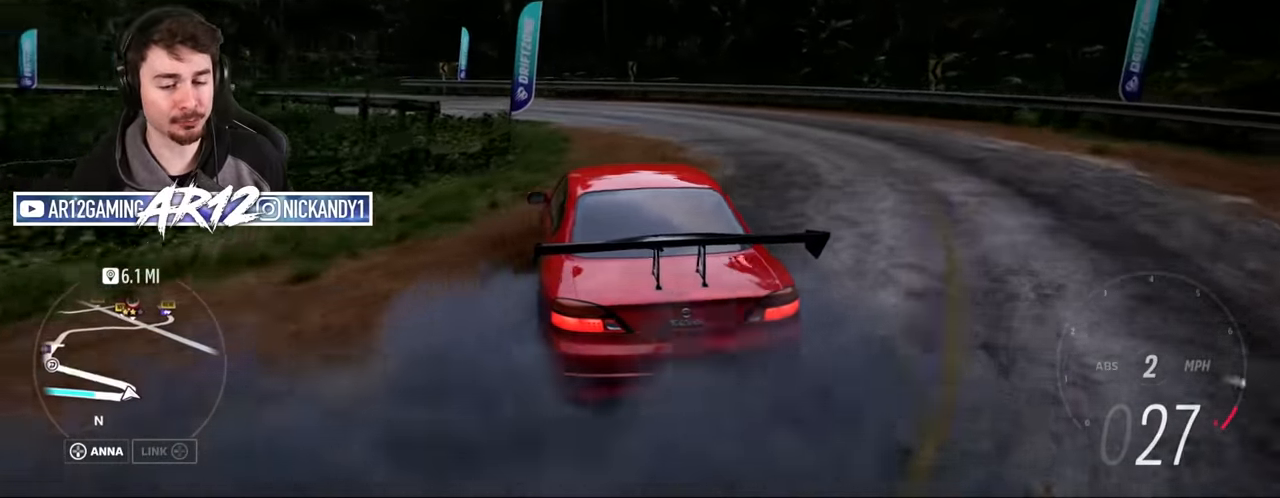
{"buttons": [], "left_stick": "right", "right_stick": "center", "events": [[17, "R2", "up"], [234, "R2", "down"], [234, "left_stick", "center"], [401, "left_stick", "right"], [434, "R2", "up"]]}
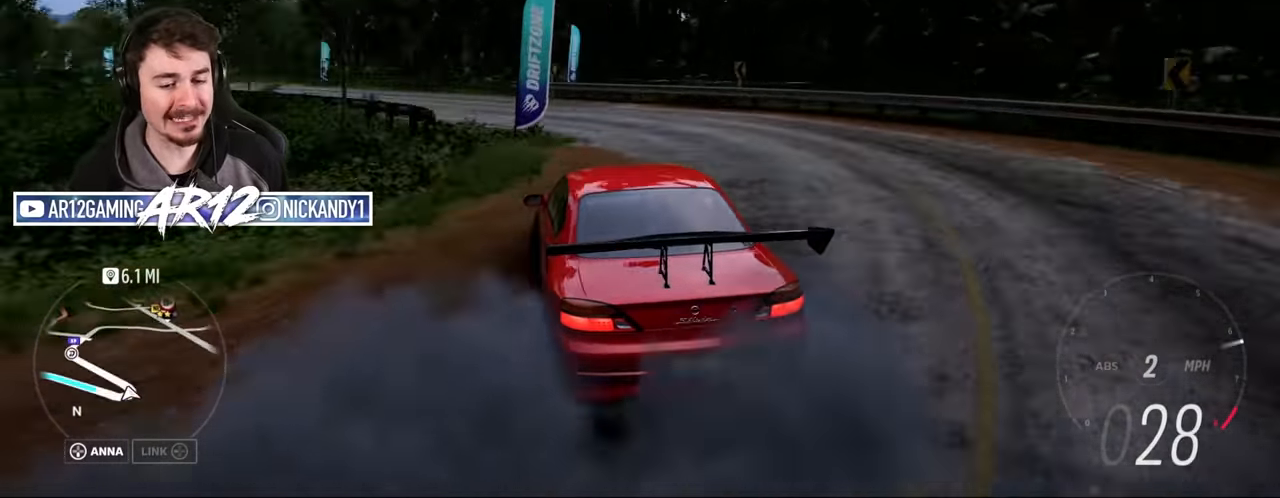
{"buttons": [], "left_stick": "center", "right_stick": "center", "events": [[17, "R2", "down"], [67, "left_stick", "center"], [167, "R2", "up"], [233, "left_stick", "up-right"], [267, "R2", "down"], [417, "R2", "up"], [450, "left_stick", "center"]]}
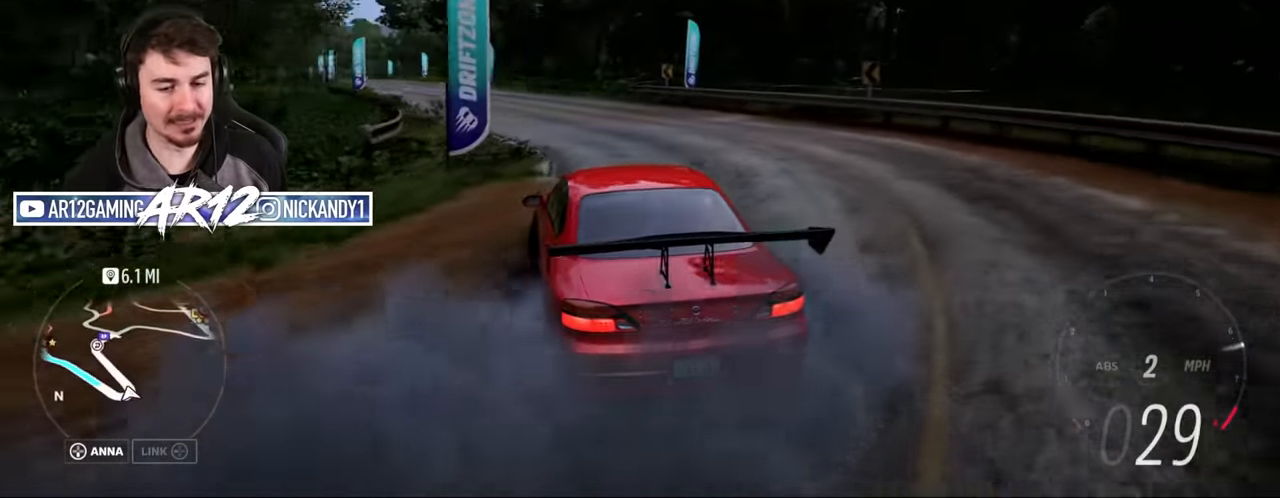
{"buttons": ["R2"], "left_stick": "right", "right_stick": "center", "events": [[151, "R2", "down"], [151, "left_stick", "right"], [318, "R2", "up"], [318, "left_stick", "center"], [418, "R2", "down"], [435, "left_stick", "right"]]}
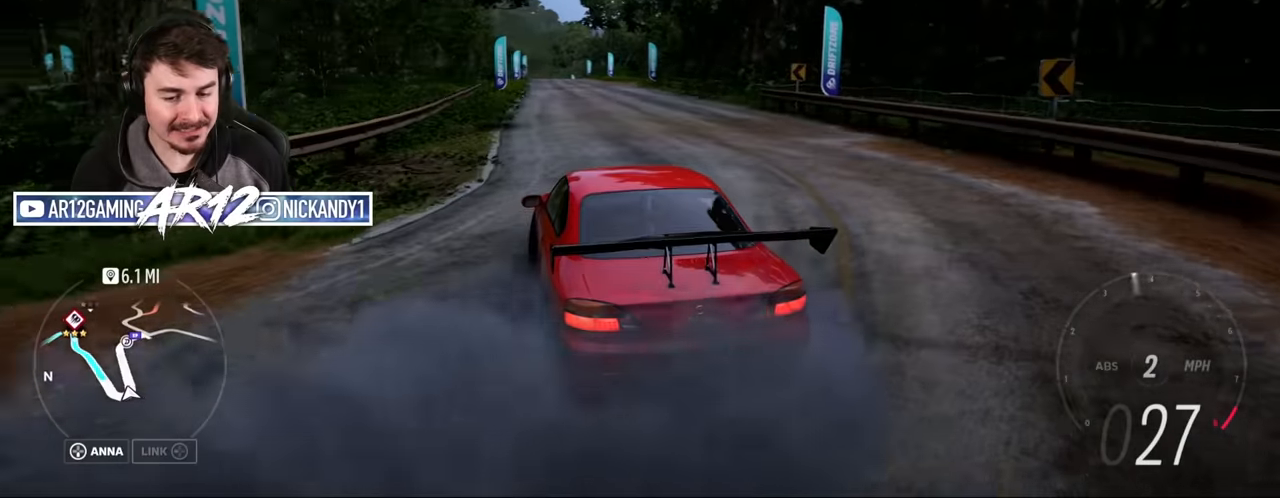
{"buttons": ["R2"], "left_stick": "right", "right_stick": "center", "events": [[250, "left_stick", "center"], [467, "left_stick", "right"]]}
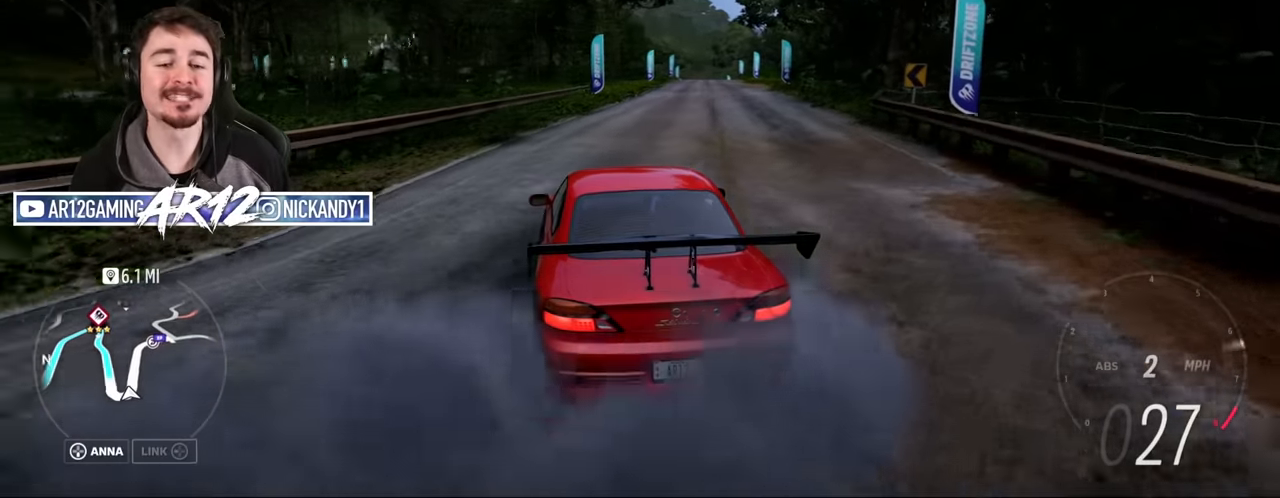
{"buttons": ["R2"], "left_stick": "center", "right_stick": "center", "events": [[384, "left_stick", "center"]]}
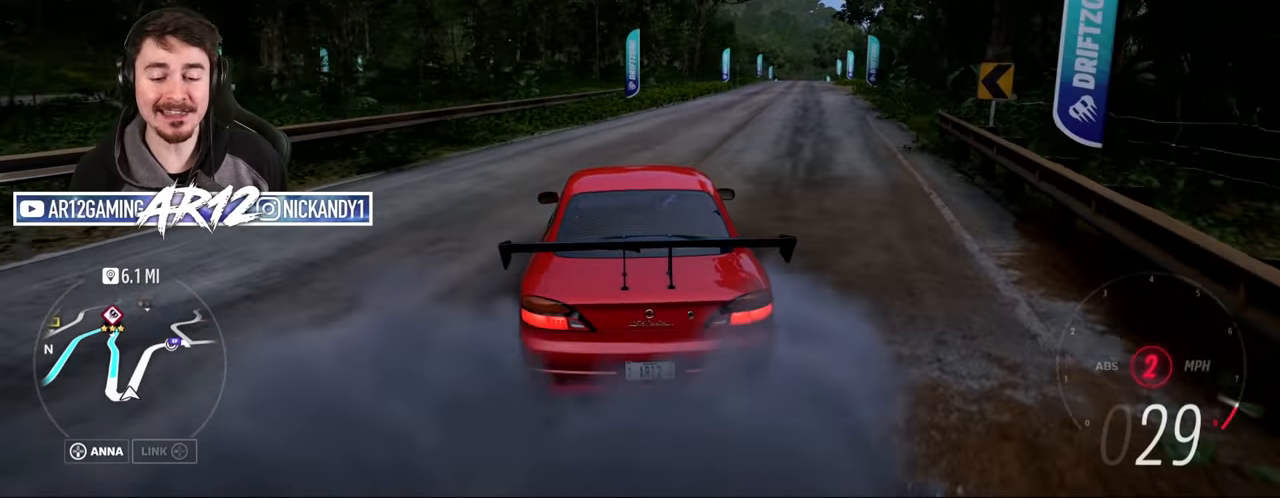
{"buttons": ["R2"], "left_stick": "right", "right_stick": "center", "events": [[33, "left_stick", "right"], [233, "left_stick", "center"], [467, "left_stick", "right"]]}
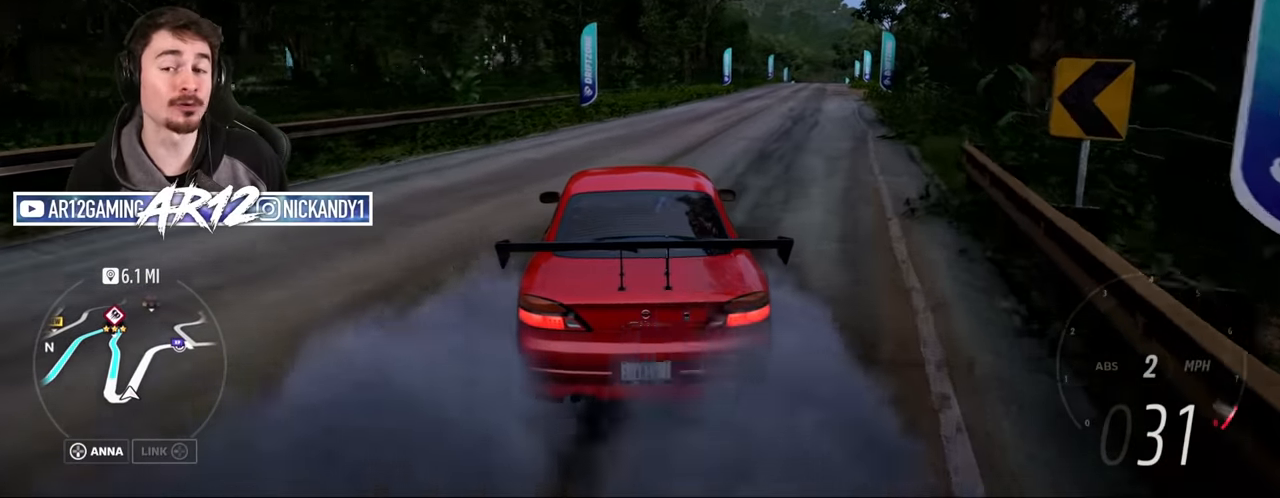
{"buttons": ["R2"], "left_stick": "center", "right_stick": "center", "events": [[200, "left_stick", "center"], [384, "left_stick", "right"], [501, "left_stick", "center"]]}
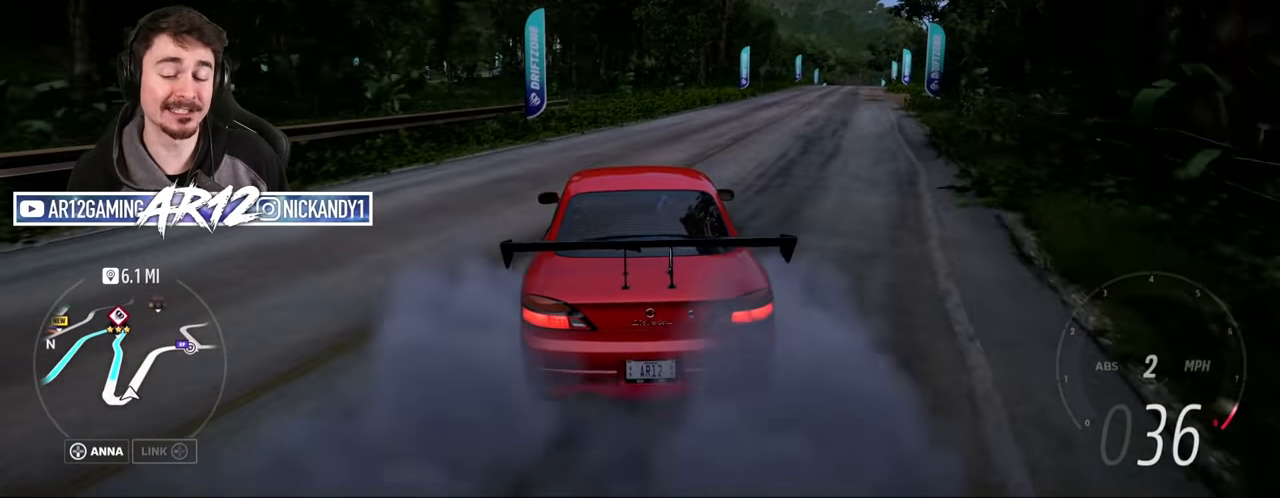
{"buttons": ["R2"], "left_stick": "right", "right_stick": "center", "events": [[133, "left_stick", "right"], [350, "left_stick", "center"], [450, "left_stick", "right"]]}
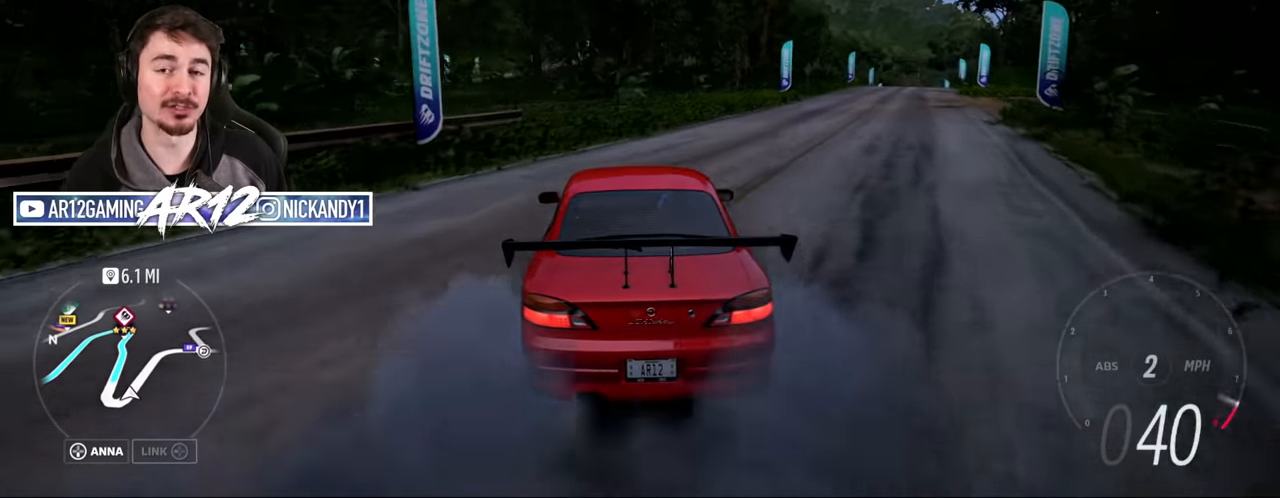
{"buttons": ["R2"], "left_stick": "center", "right_stick": "center", "events": [[501, "left_stick", "center"]]}
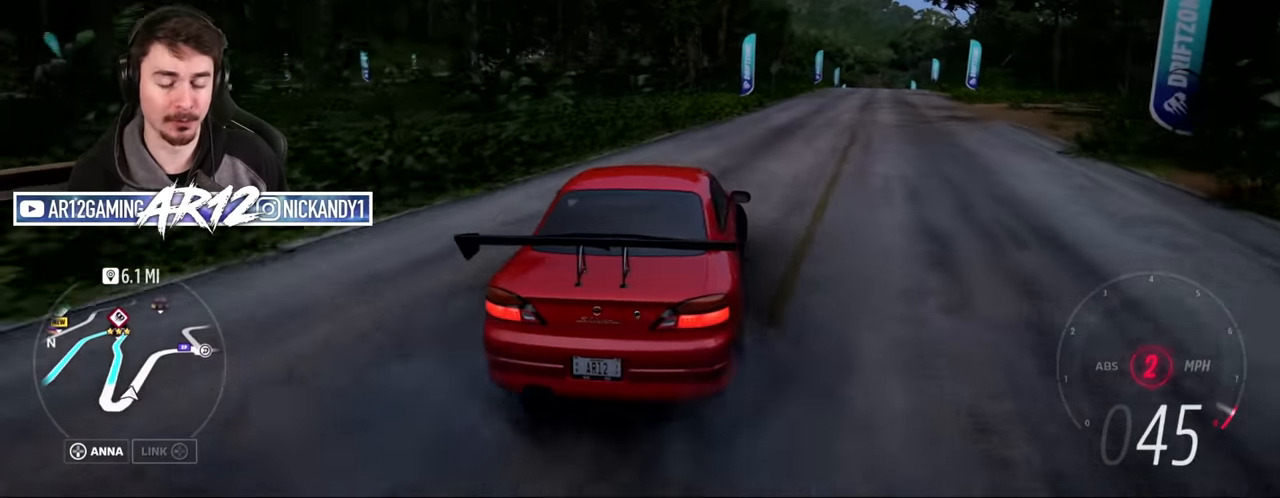
{"buttons": ["R2"], "left_stick": "right", "right_stick": "center", "events": [[33, "left_stick", "left"], [83, "left_stick", "center"], [166, "left_stick", "right"]]}
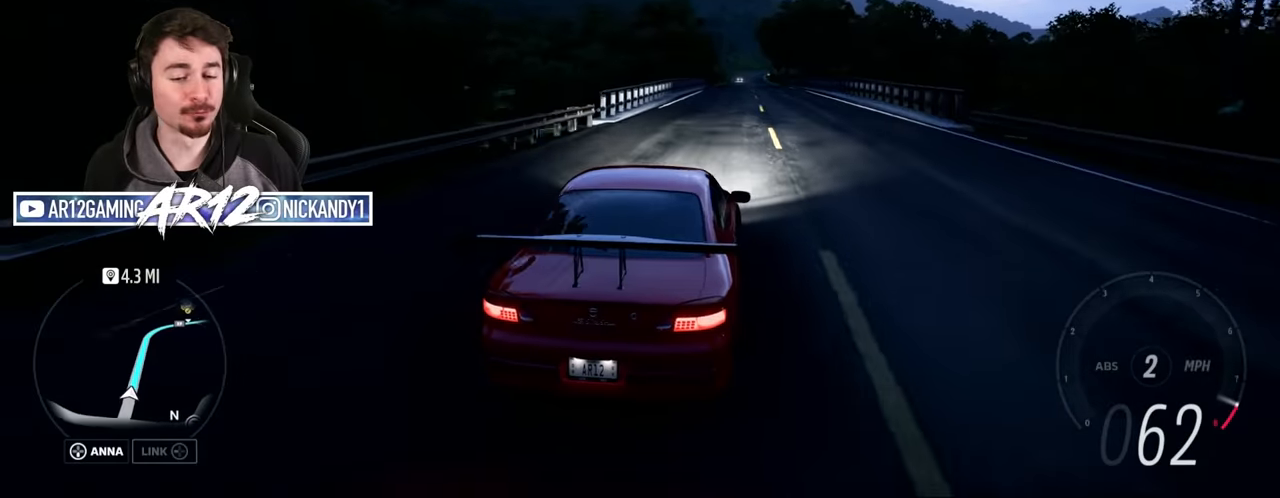
{"buttons": ["R2"], "left_stick": "left", "right_stick": "center", "events": [[133, "left_stick", "left"], [317, "B", "down"], [417, "B", "up"]]}
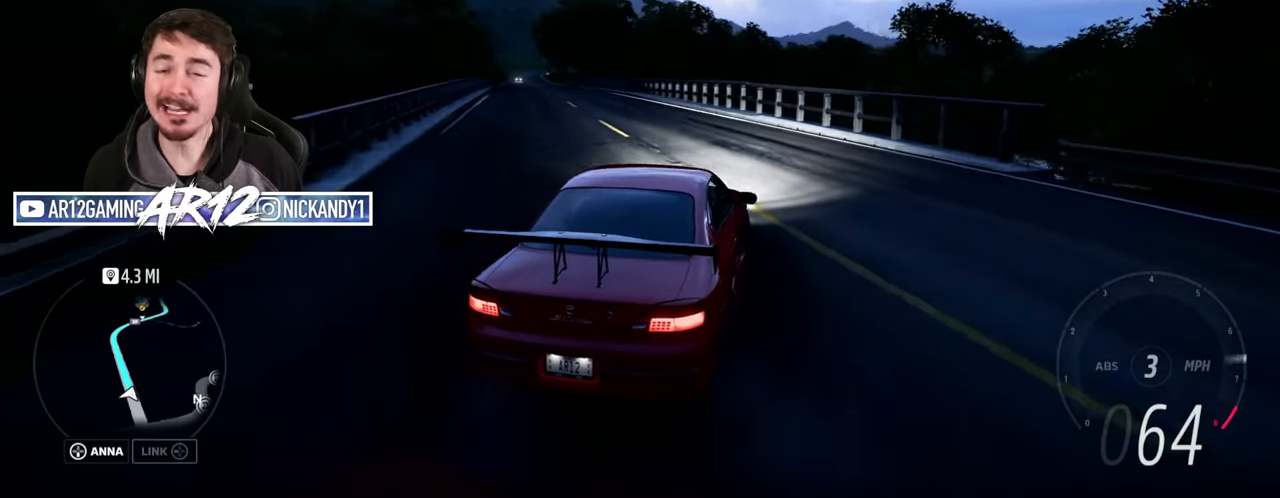
{"buttons": ["R2"], "left_stick": "center", "right_stick": "center", "events": [[167, "left_stick", "center"], [284, "left_stick", "left"], [484, "left_stick", "center"]]}
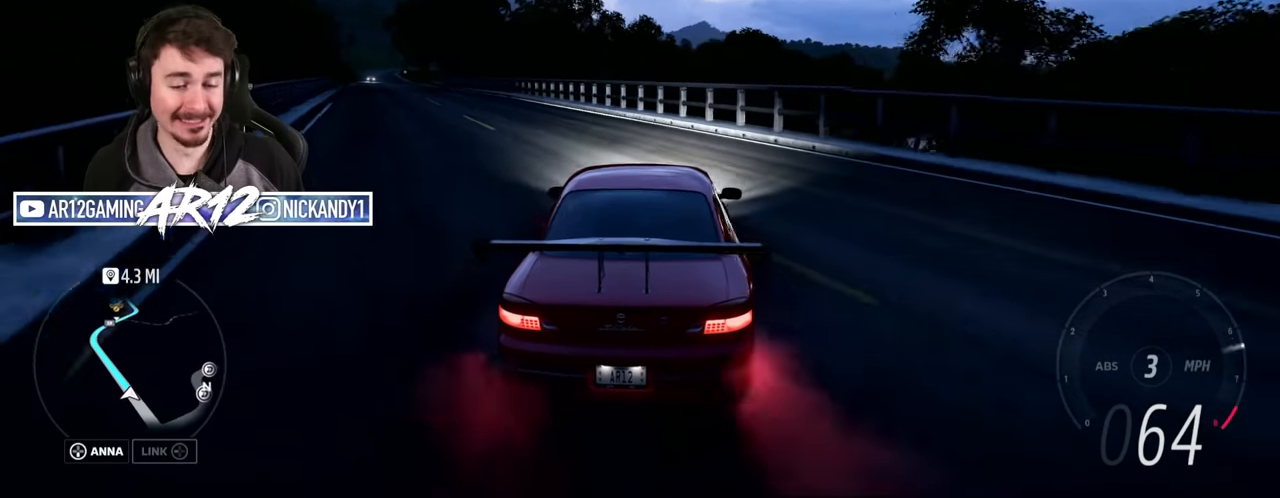
{"buttons": ["R2"], "left_stick": "left", "right_stick": "center", "events": [[67, "left_stick", "left"], [367, "left_stick", "center"], [467, "left_stick", "left"]]}
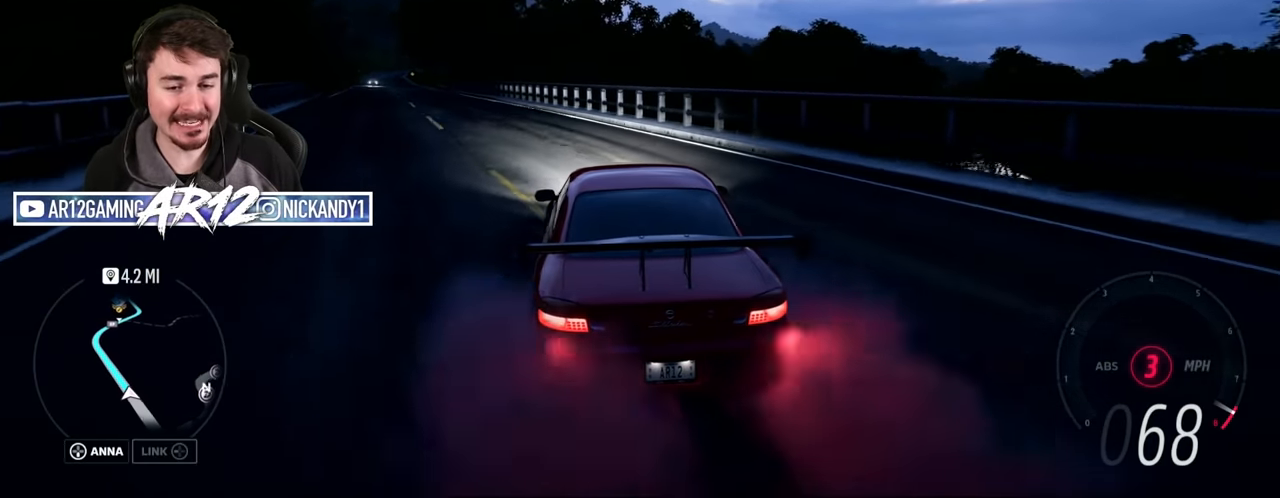
{"buttons": ["R2"], "left_stick": "right", "right_stick": "center", "events": [[150, "left_stick", "center"], [200, "left_stick", "right"], [351, "left_stick", "left"], [501, "left_stick", "right"]]}
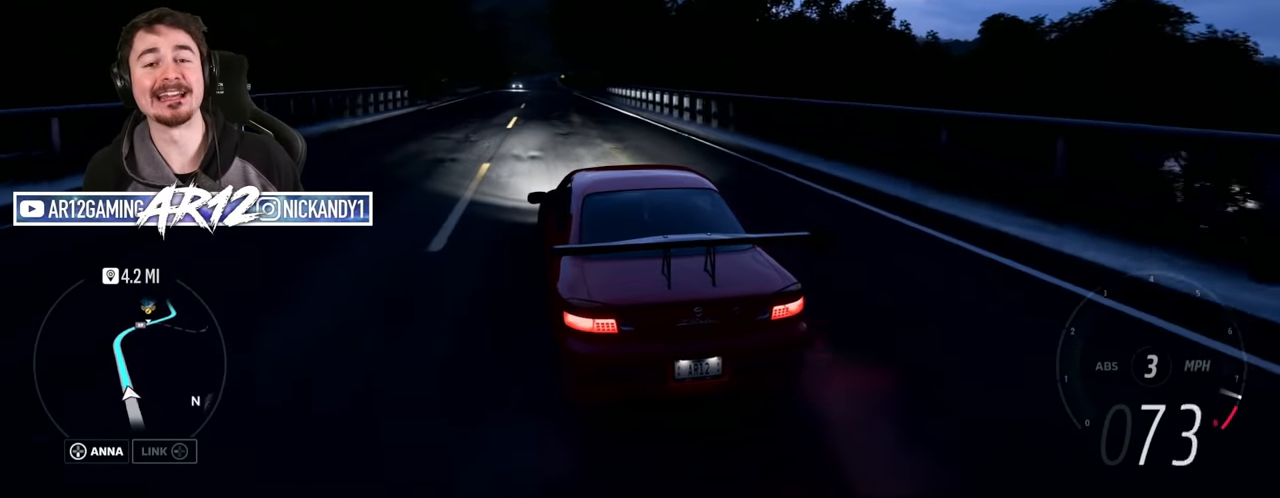
{"buttons": ["R2"], "left_stick": "center", "right_stick": "center", "events": [[434, "left_stick", "center"]]}
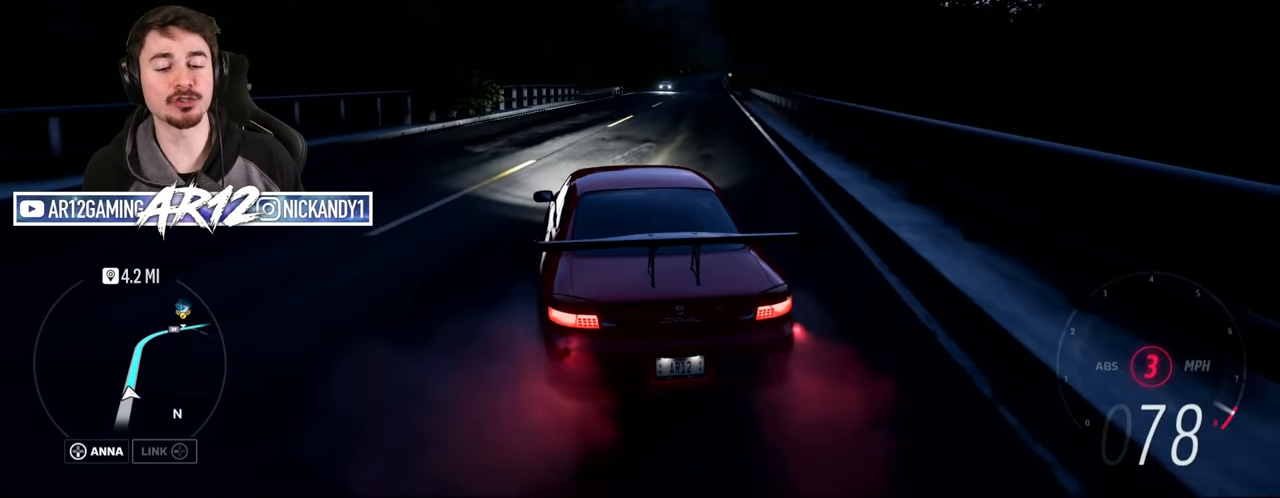
{"buttons": ["R2"], "left_stick": "center", "right_stick": "center", "events": [[84, "left_stick", "right"], [334, "left_stick", "center"]]}
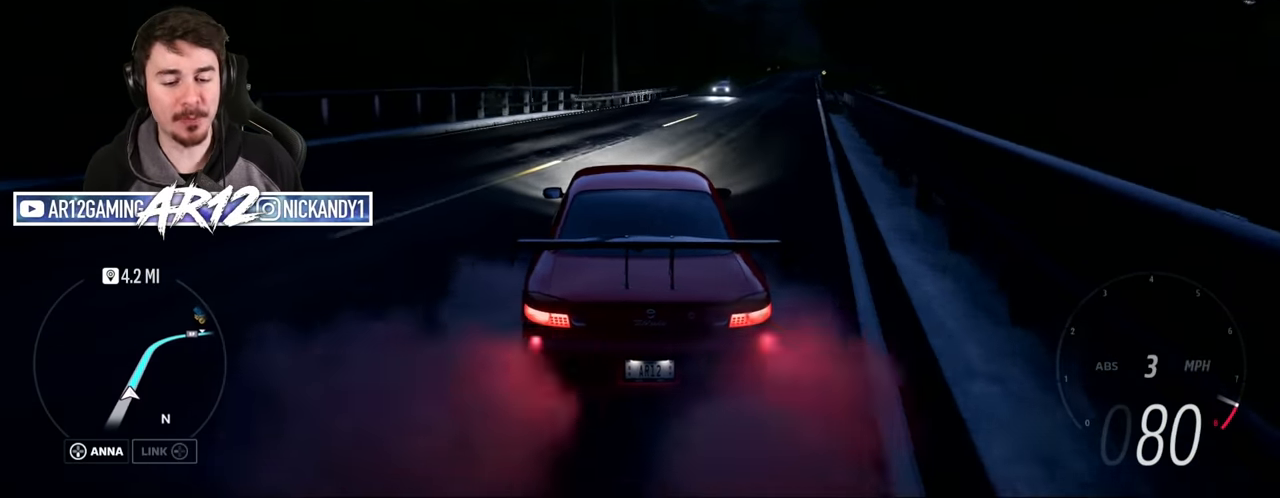
{"buttons": ["R2"], "left_stick": "right", "right_stick": "center", "events": [[16, "left_stick", "down-right"], [200, "left_stick", "center"], [484, "left_stick", "right"]]}
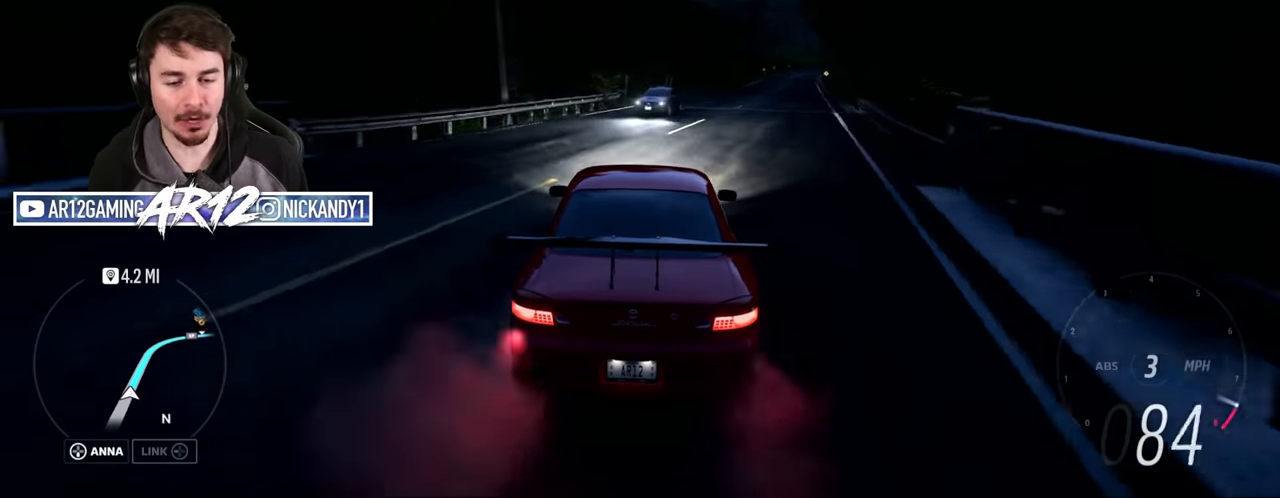
{"buttons": ["R2"], "left_stick": "right", "right_stick": "center", "events": [[167, "left_stick", "center"], [284, "left_stick", "right"]]}
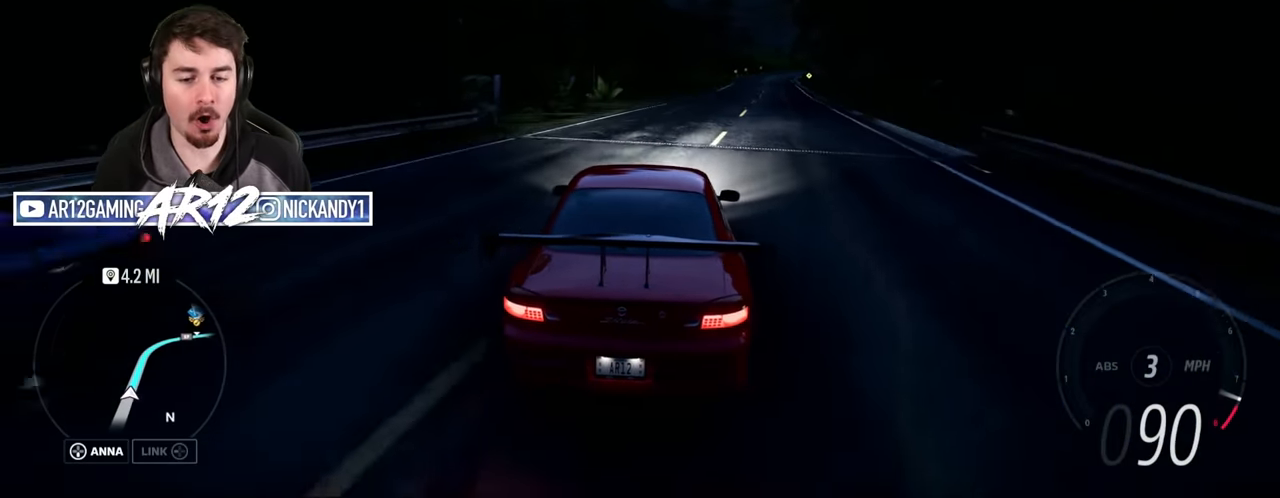
{"buttons": ["R2"], "left_stick": "center", "right_stick": "center", "events": [[16, "left_stick", "center"], [167, "R2", "up"], [167, "left_stick", "up-right"], [267, "R2", "down"], [400, "left_stick", "left"], [450, "left_stick", "center"]]}
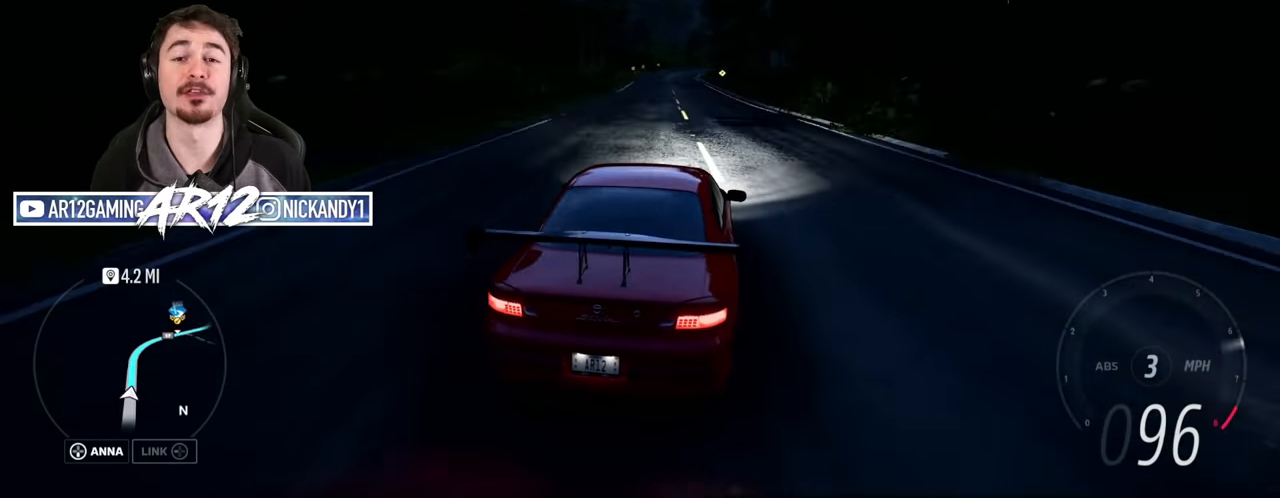
{"buttons": ["R2"], "left_stick": "center", "right_stick": "center", "events": [[100, "left_stick", "left"], [351, "left_stick", "up-left"], [484, "left_stick", "center"]]}
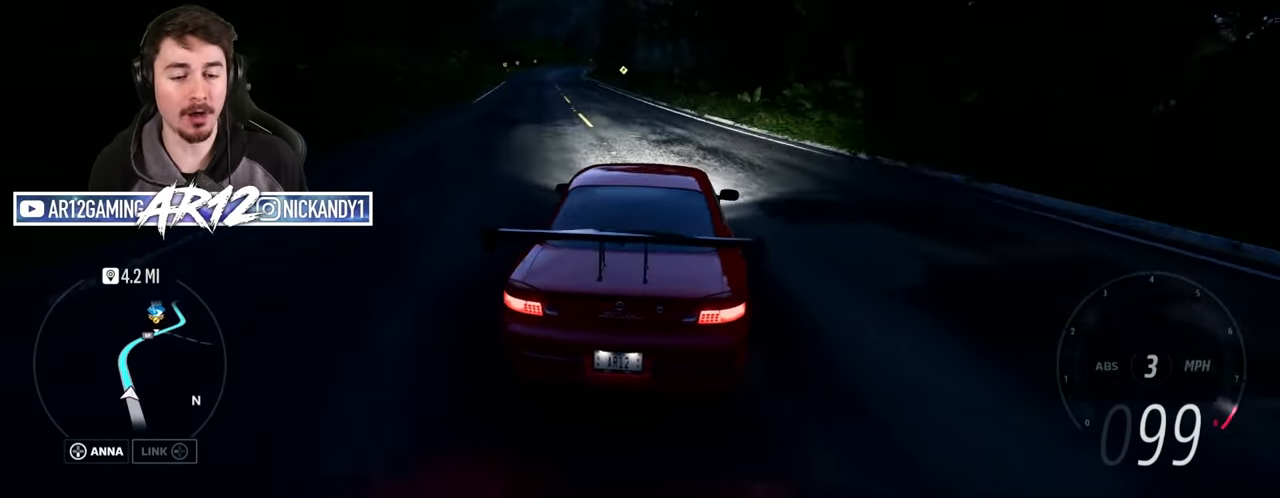
{"buttons": ["R2"], "left_stick": "center", "right_stick": "center", "events": [[67, "left_stick", "left"], [450, "left_stick", "center"]]}
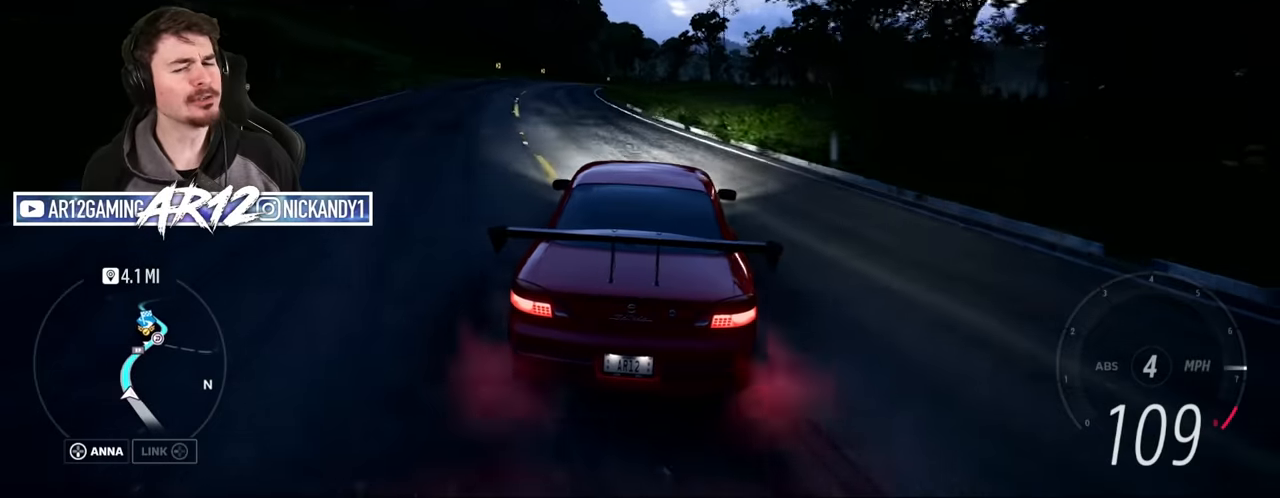
{"buttons": ["R2"], "left_stick": "right", "right_stick": "center", "events": [[50, "left_stick", "right"], [401, "left_stick", "up"], [501, "left_stick", "right"]]}